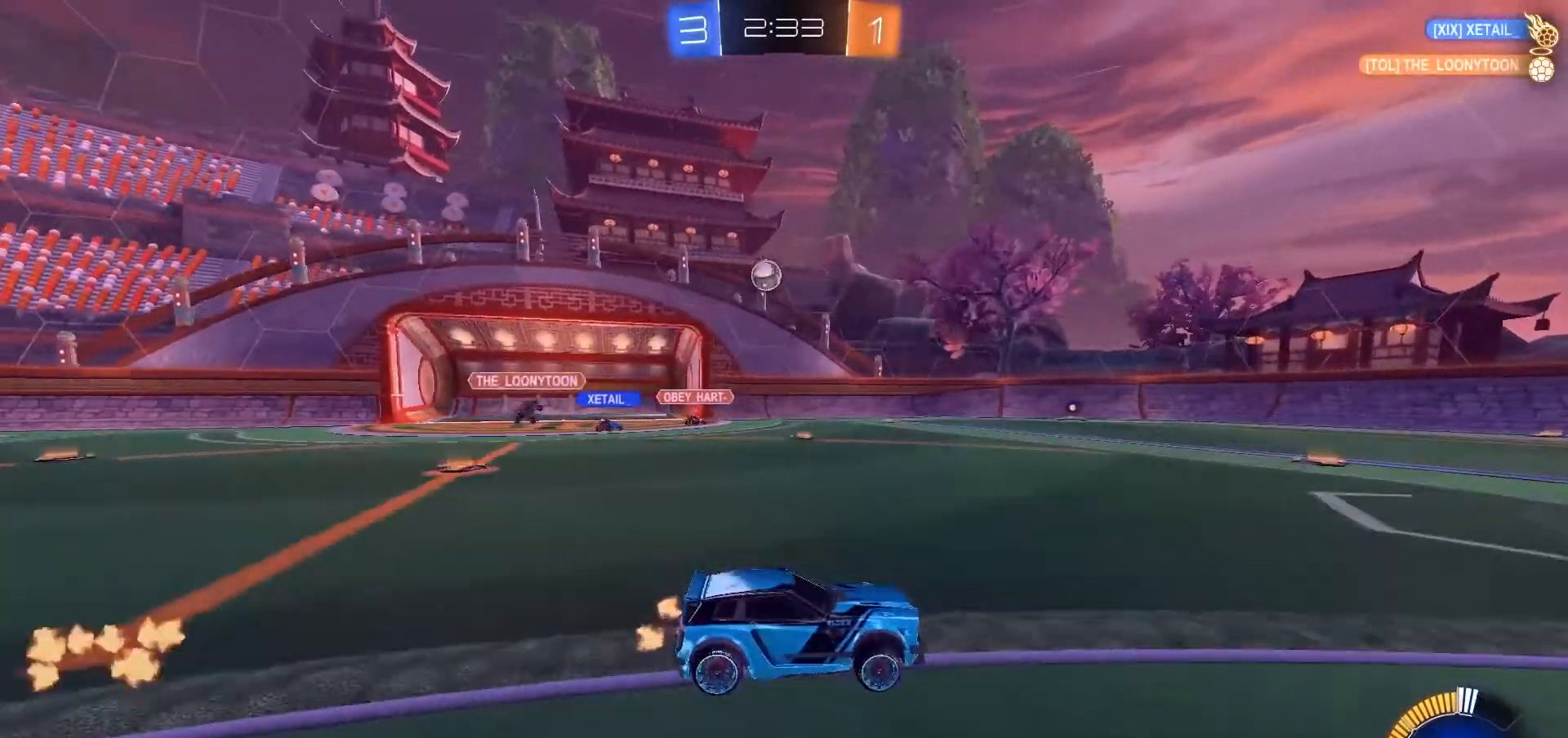
Gameplay with a controller (Xbox layout); each line is a JSON object with the inputs held at the frame after it. "events" lists button and stick changes between this image and that frame as [ms after this image, input, new state], when the widget could be followed in between. Not read: A L3 R3 X.
{"buttons": ["R2"], "left_stick": "center", "right_stick": "center", "events": [[233, "left_stick", "right"], [400, "left_stick", "center"]]}
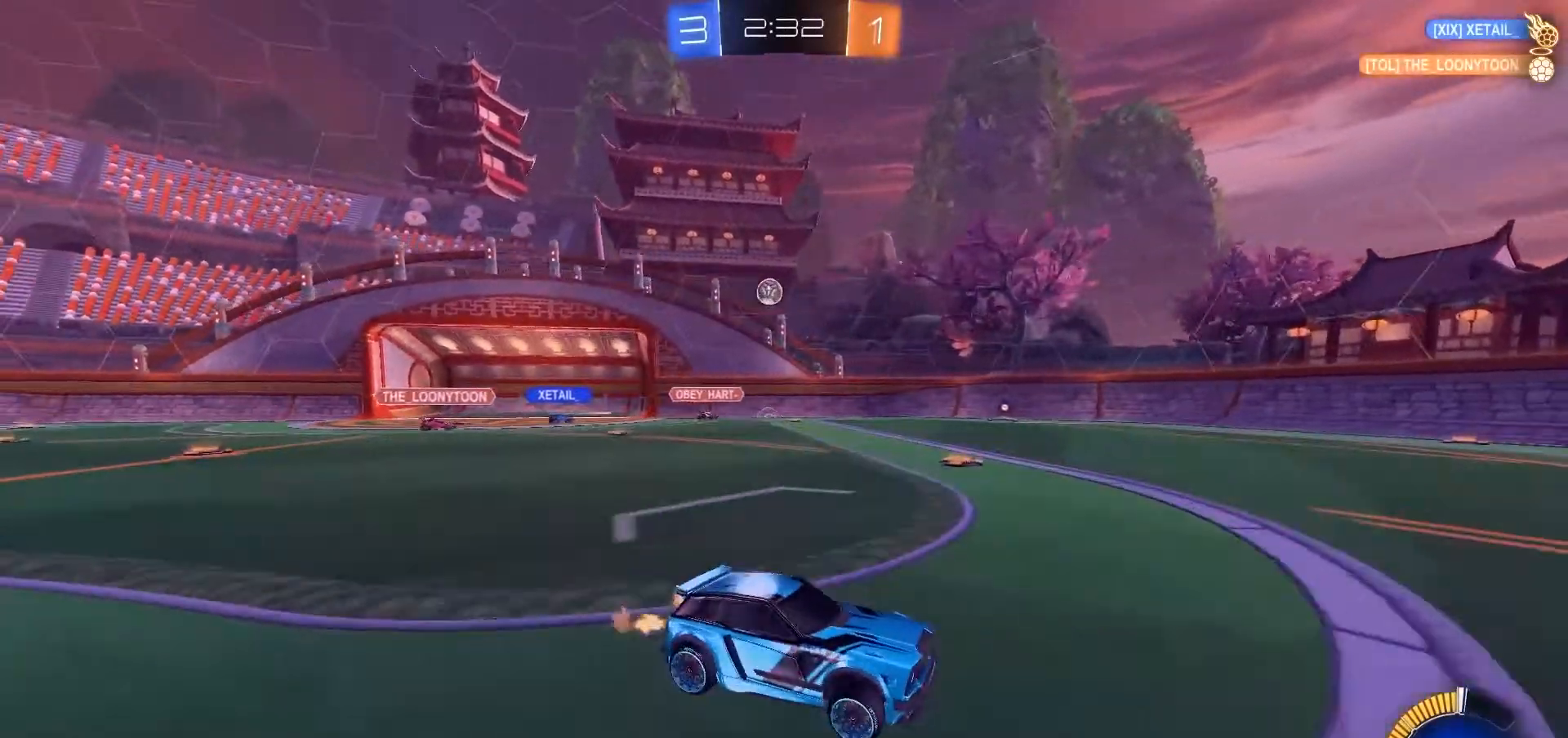
{"buttons": ["R2"], "left_stick": "center", "right_stick": "center", "events": []}
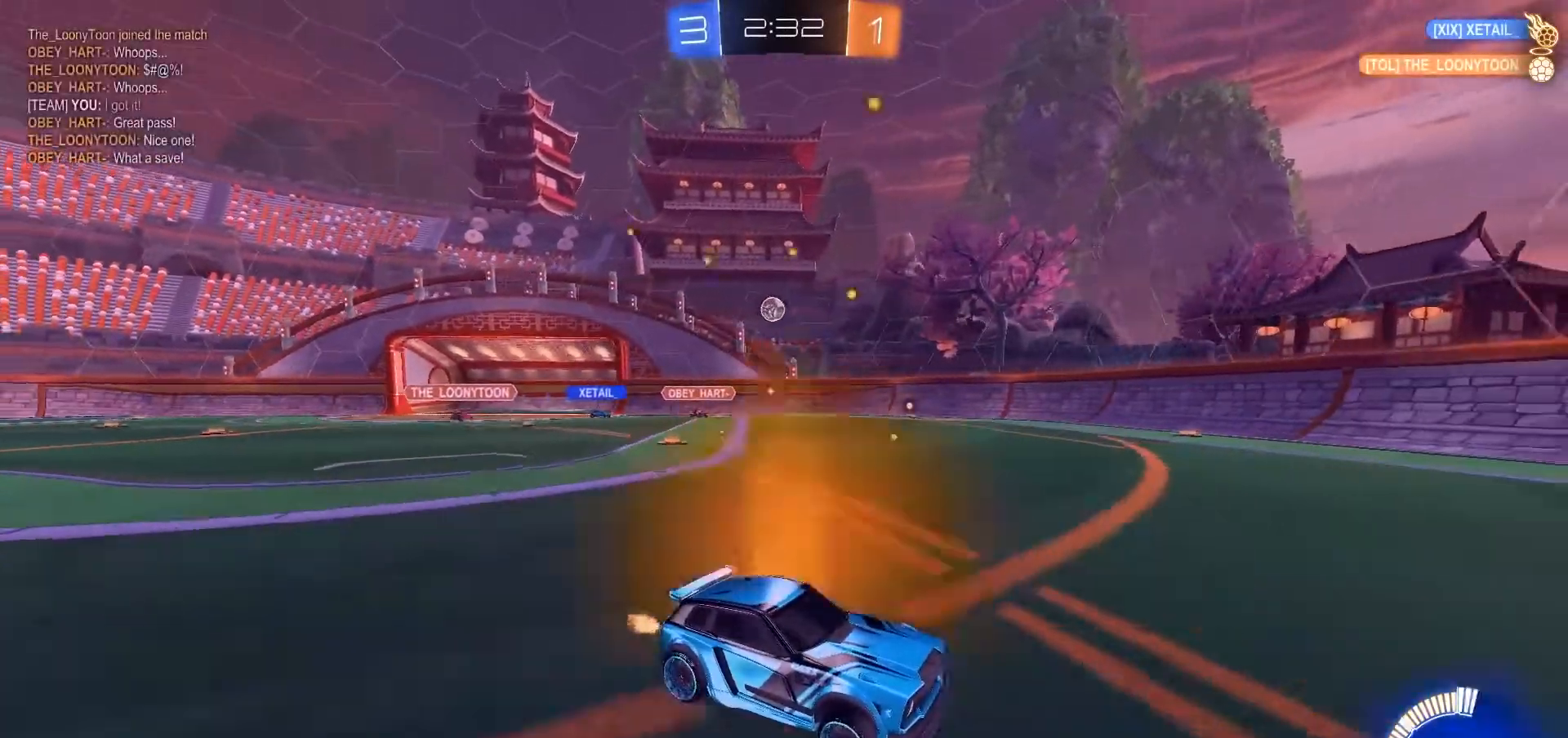
{"buttons": [], "left_stick": "left", "right_stick": "center", "events": [[33, "R2", "up"], [267, "left_stick", "left"]]}
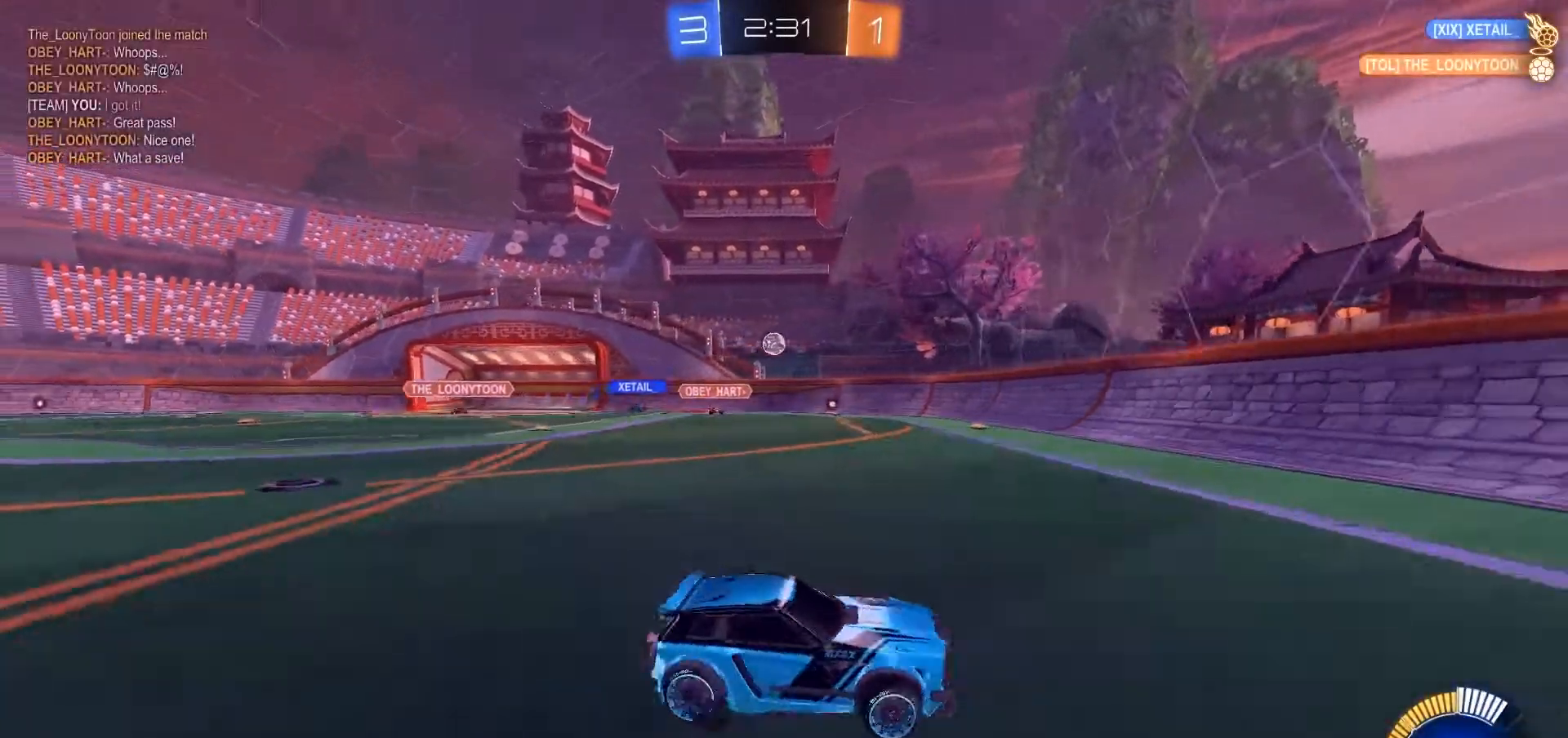
{"buttons": ["R2"], "left_stick": "center", "right_stick": "center", "events": [[100, "left_stick", "center"], [133, "R2", "down"], [200, "left_stick", "right"], [433, "left_stick", "center"]]}